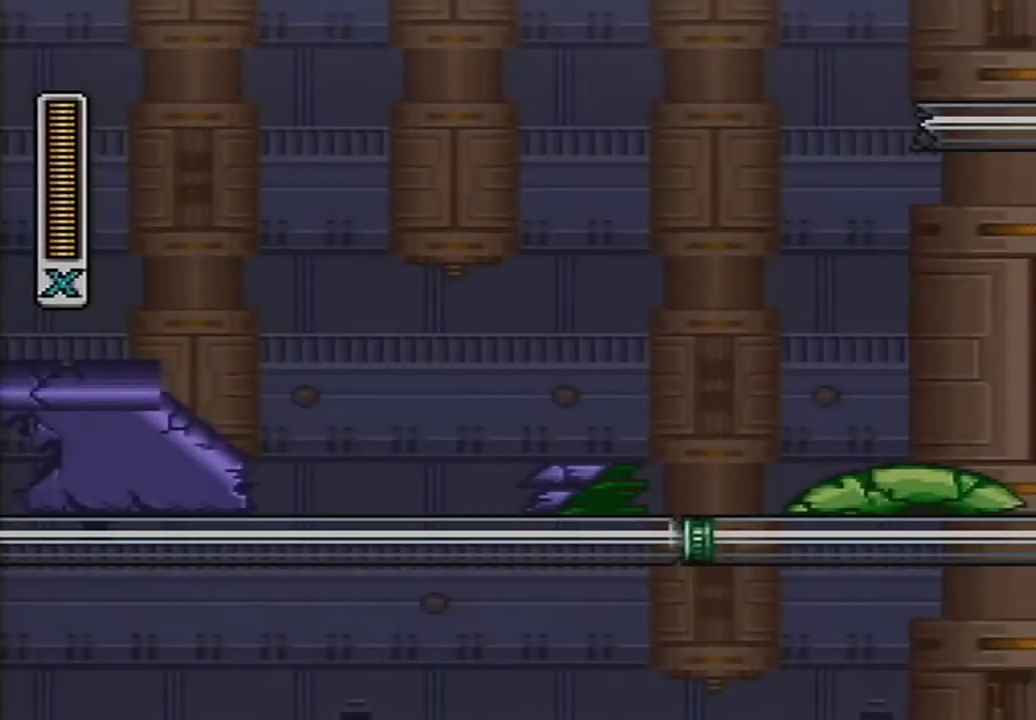
Gameplay with a controller (Nintendo layout); each line is a JSON object with the inputs held at the frame after it. "events" lists button and stick changes between this image and that frame as [ms after this image, input, new state], when the widget could be followed in between. Not read: L1 L3 R1 R3.
{"buttons": ["DPAD_RIGHT"], "events": []}
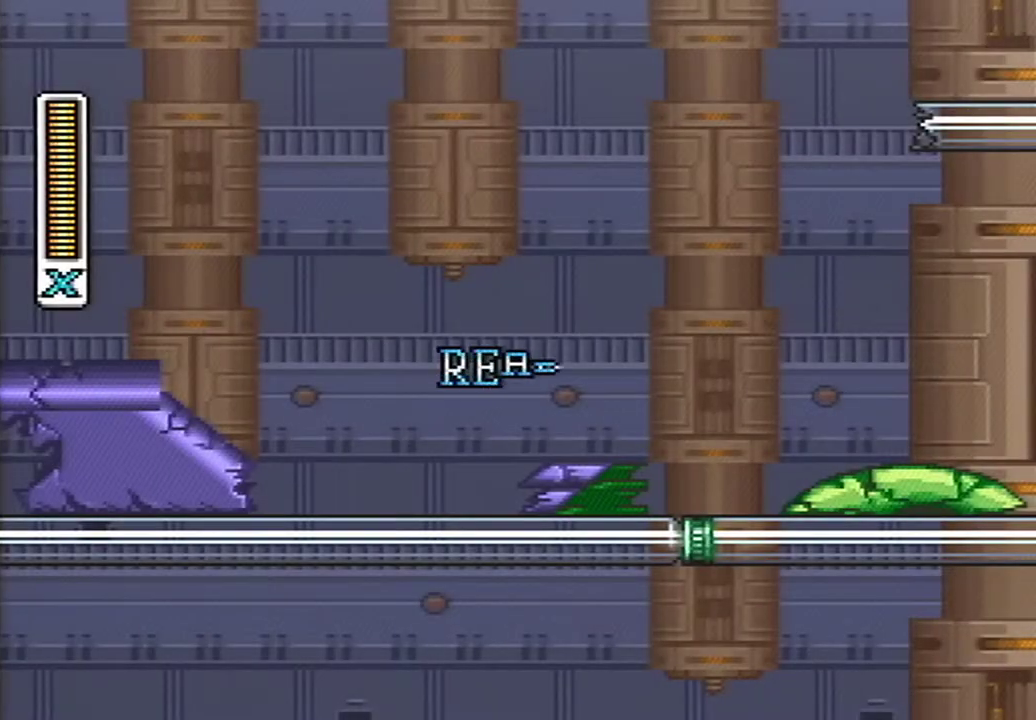
{"buttons": ["DPAD_RIGHT"], "events": []}
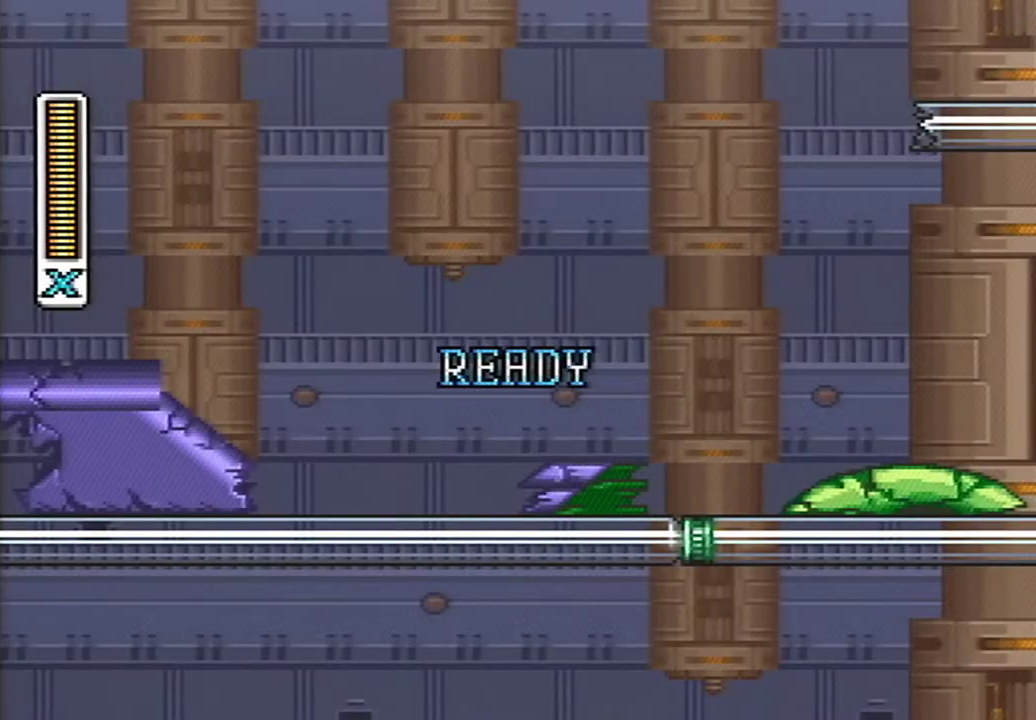
{"buttons": ["DPAD_RIGHT"], "events": []}
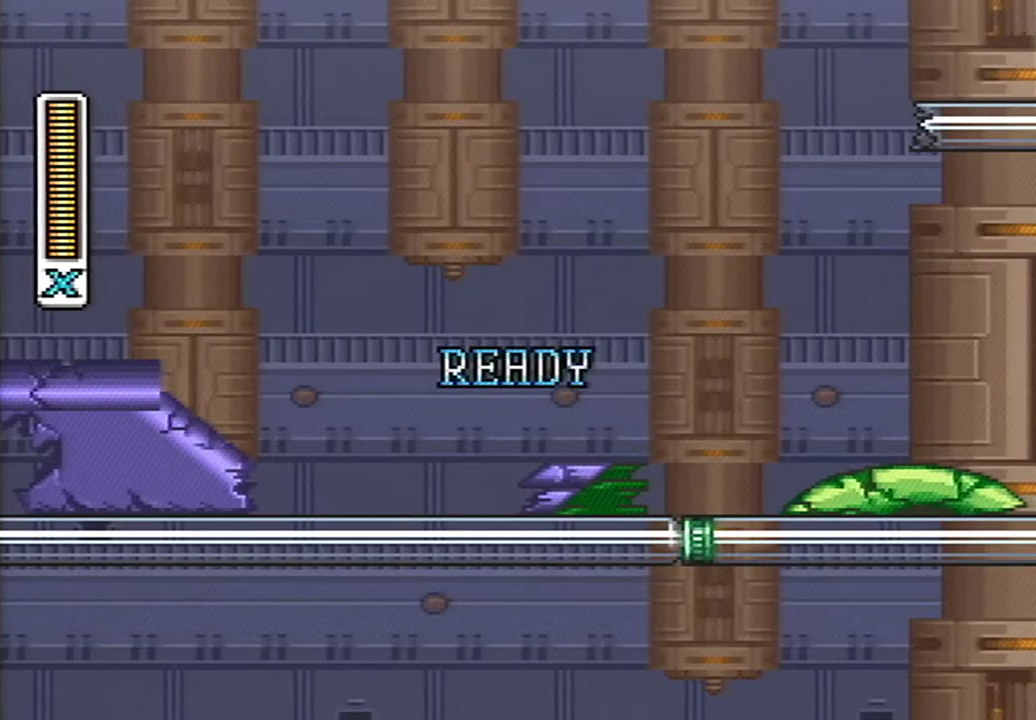
{"buttons": ["DPAD_RIGHT"], "events": []}
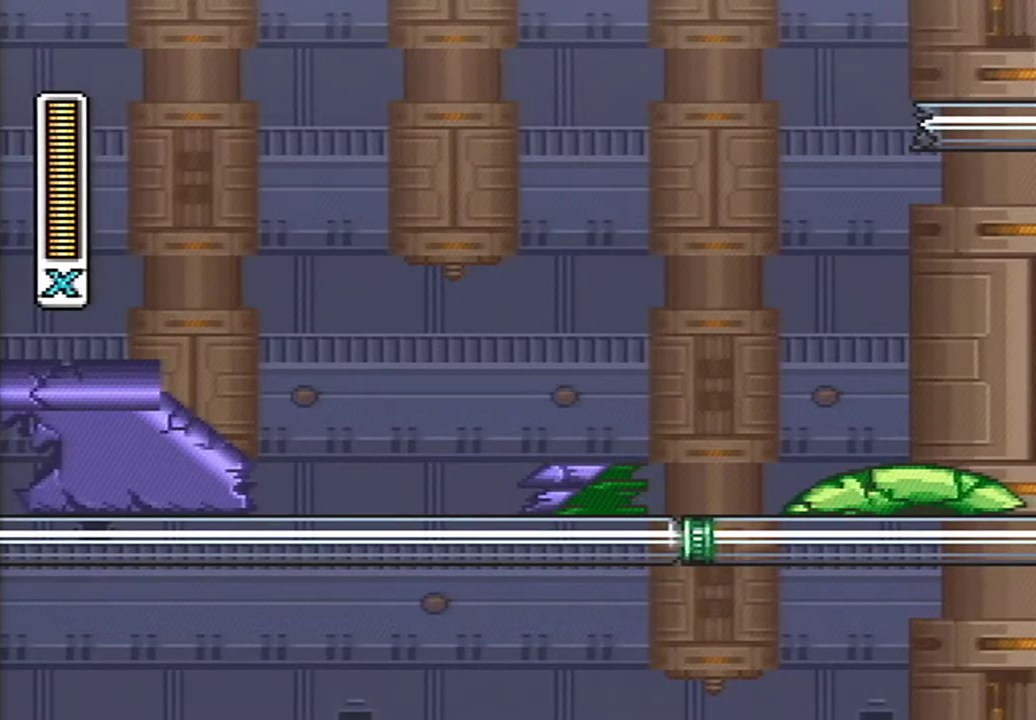
{"buttons": ["DPAD_RIGHT"], "events": []}
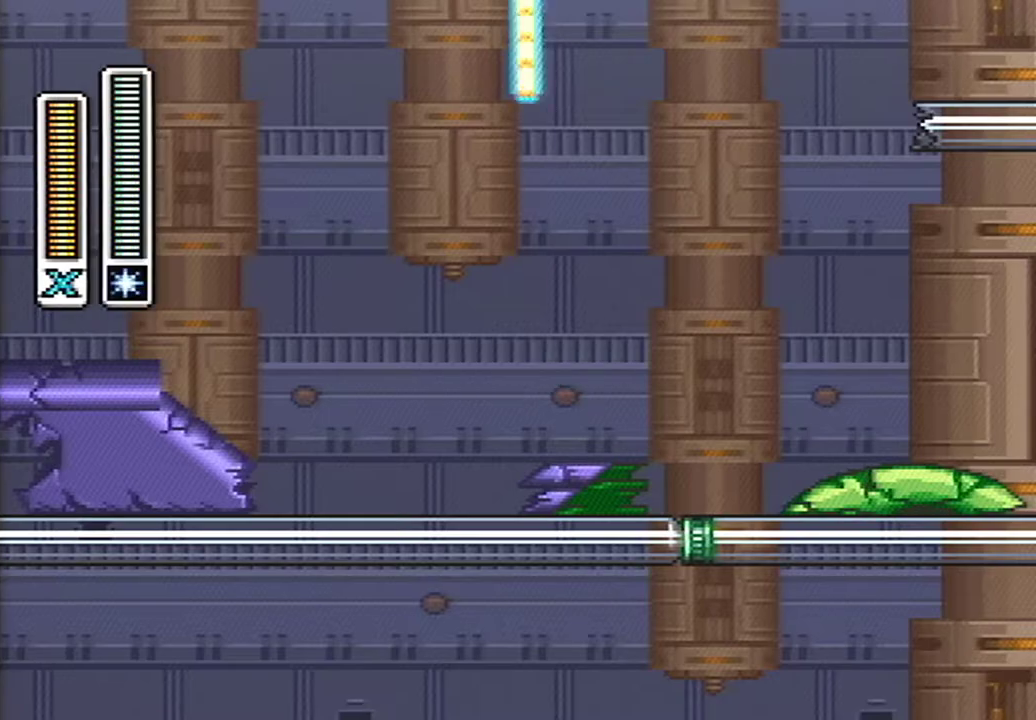
{"buttons": ["DPAD_RIGHT"], "events": []}
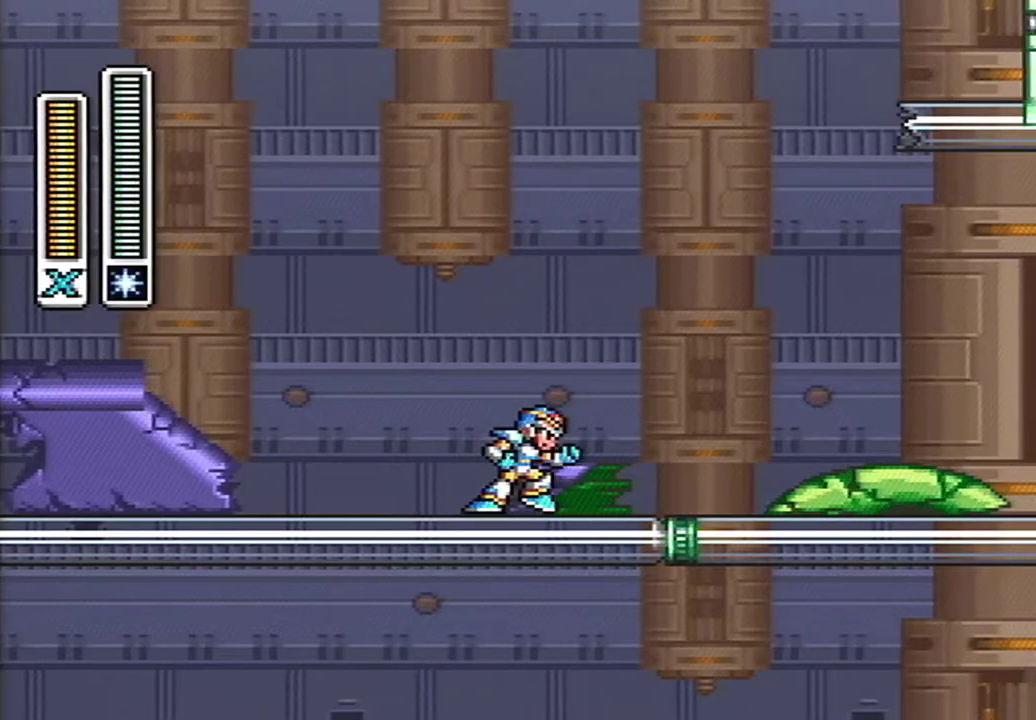
{"buttons": ["A", "DPAD_RIGHT"], "events": [[117, "Y", "down"], [200, "A", "down"], [200, "Y", "up"]]}
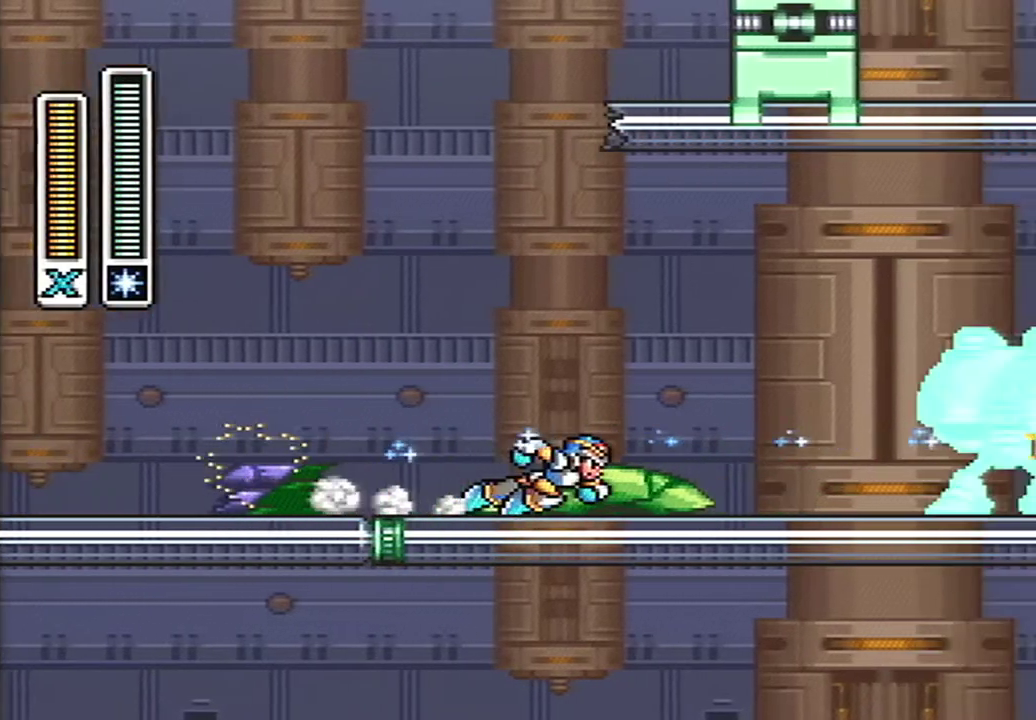
{"buttons": ["A", "B", "Y", "DPAD_RIGHT"], "events": [[33, "A", "up"], [100, "A", "down"], [450, "B", "down"], [450, "Y", "down"]]}
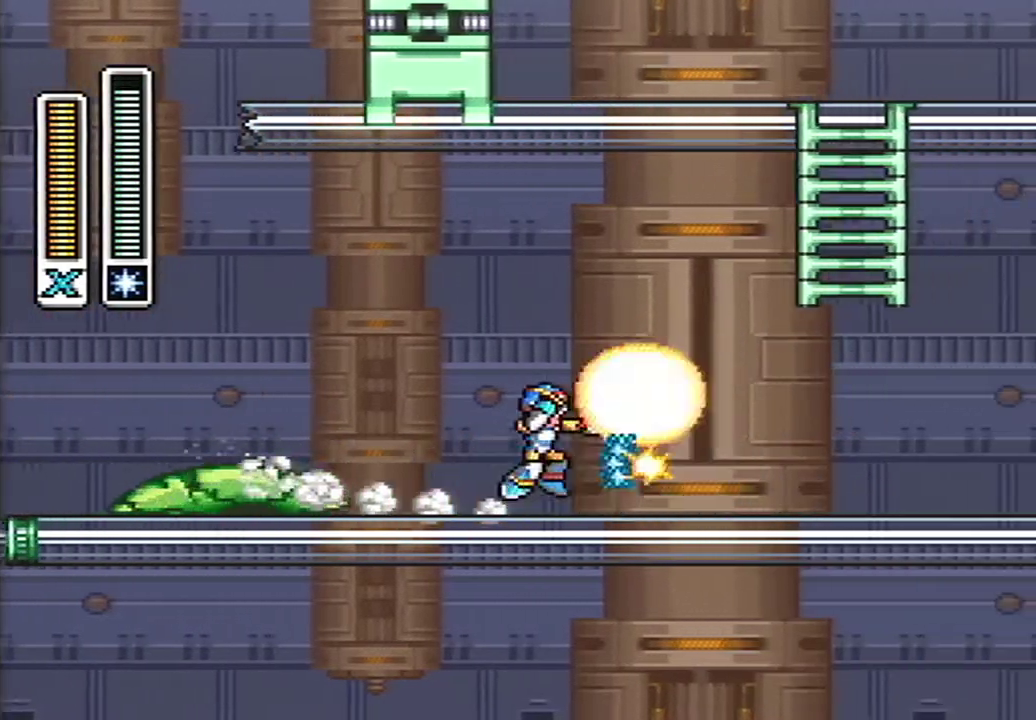
{"buttons": ["DPAD_UP"], "events": [[167, "DPAD_UP", "down"], [333, "A", "up"], [350, "Y", "up"], [383, "B", "up"], [450, "DPAD_RIGHT", "up"]]}
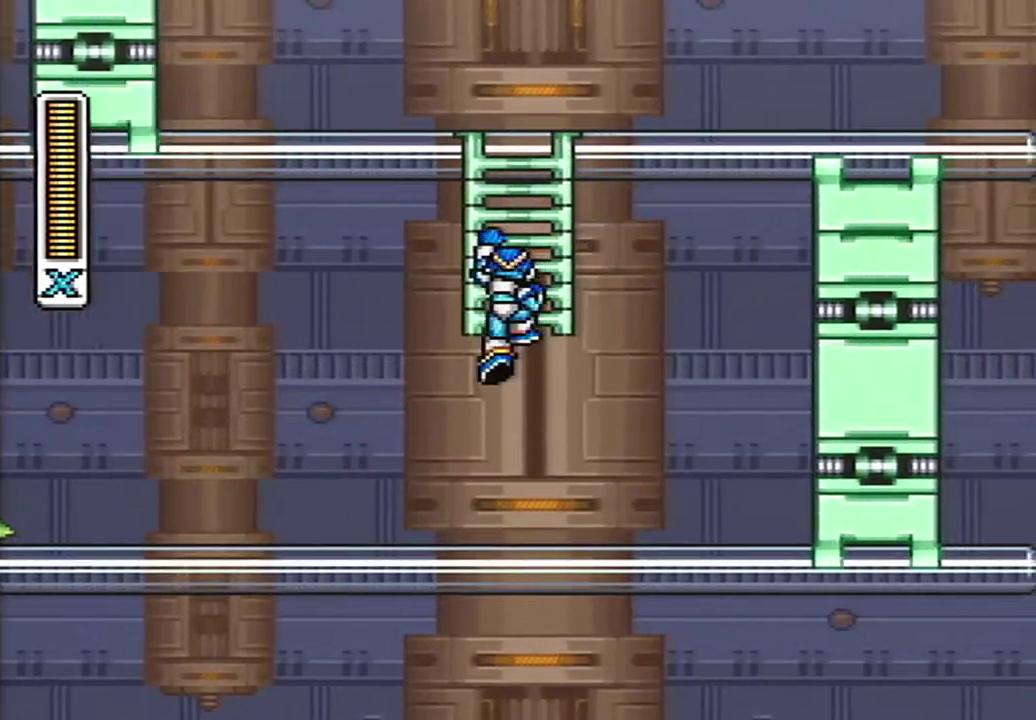
{"buttons": ["DPAD_UP"], "events": []}
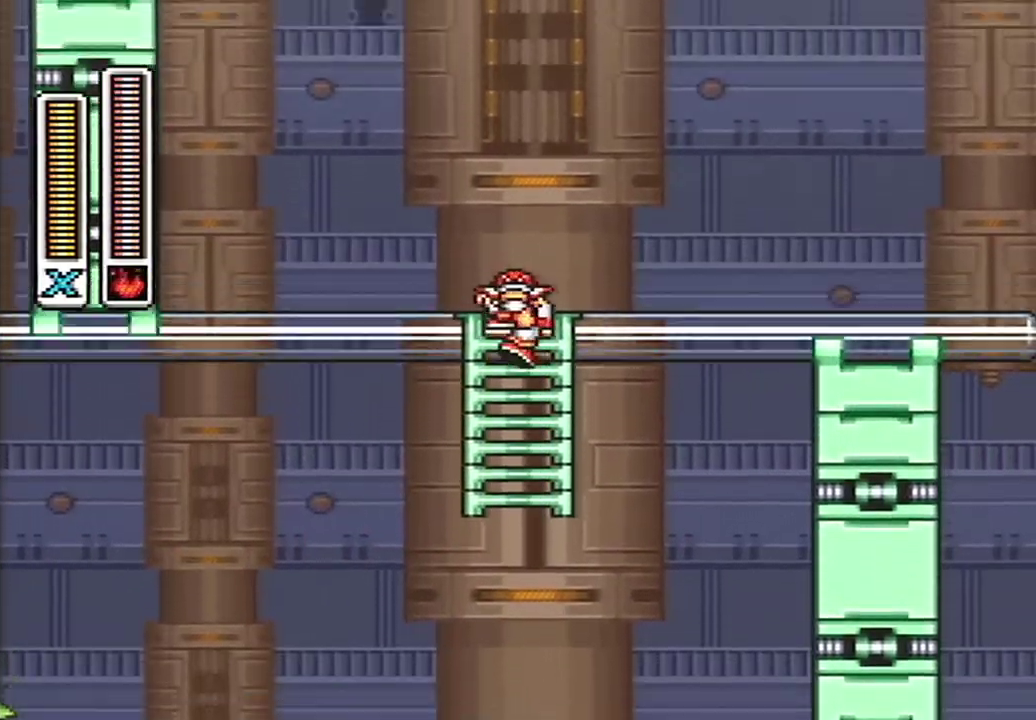
{"buttons": ["A", "DPAD_RIGHT"], "events": [[17, "DPAD_RIGHT", "down"], [83, "DPAD_UP", "up"], [233, "A", "down"]]}
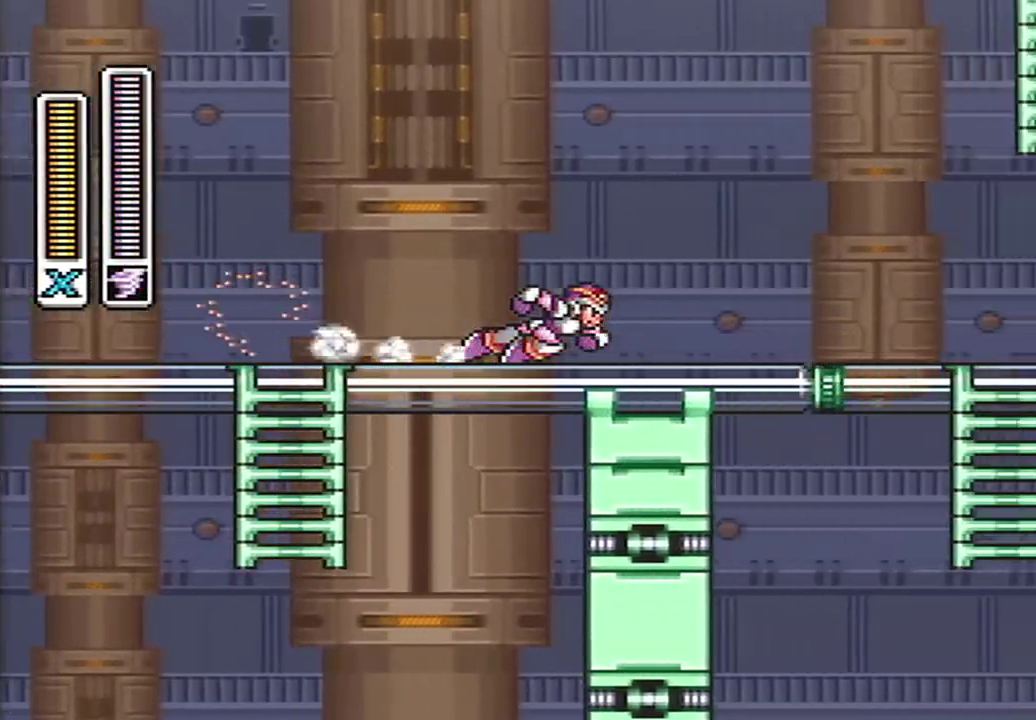
{"buttons": ["DPAD_RIGHT"], "events": [[167, "B", "down"], [300, "A", "up"], [300, "B", "up"]]}
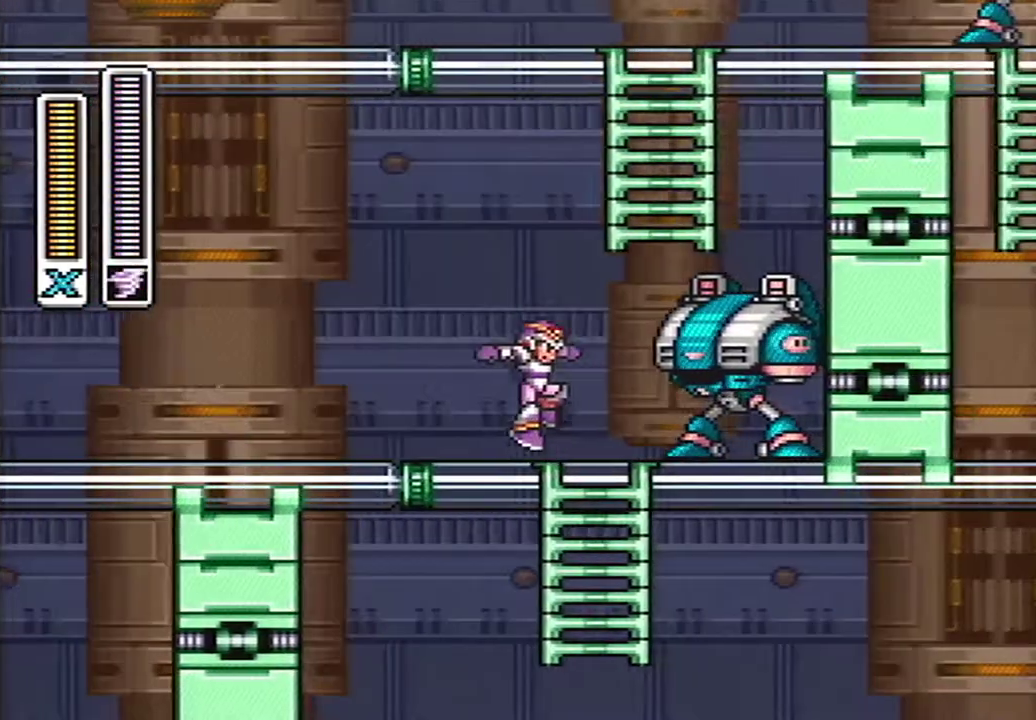
{"buttons": [], "events": [[100, "DPAD_DOWN", "down"], [100, "DPAD_RIGHT", "up"], [350, "B", "down"], [383, "DPAD_DOWN", "up"], [483, "B", "up"]]}
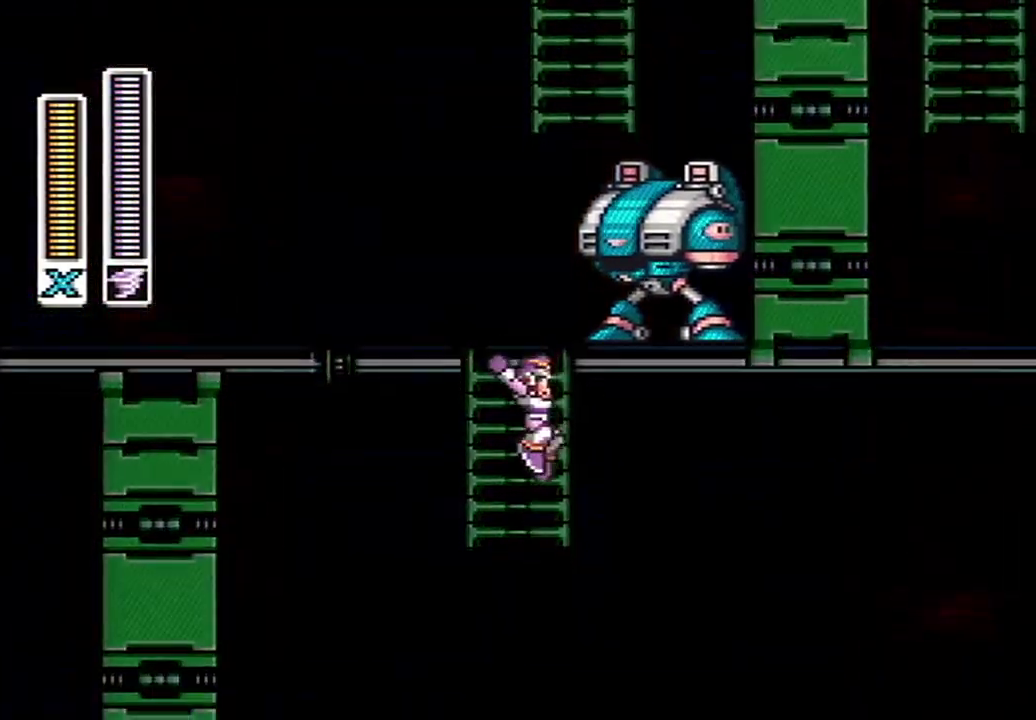
{"buttons": ["A", "DPAD_RIGHT"], "events": [[67, "DPAD_RIGHT", "down"], [267, "Y", "down"], [317, "Y", "up"], [483, "A", "down"]]}
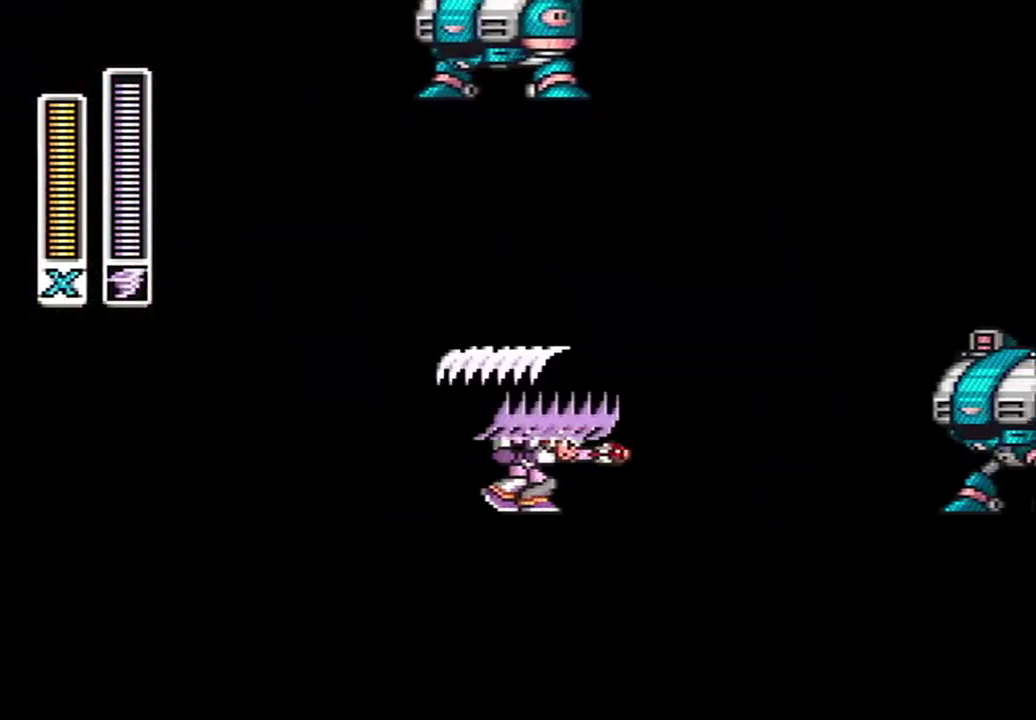
{"buttons": [], "events": [[17, "B", "down"], [200, "A", "up"], [200, "B", "up"], [450, "DPAD_RIGHT", "up"]]}
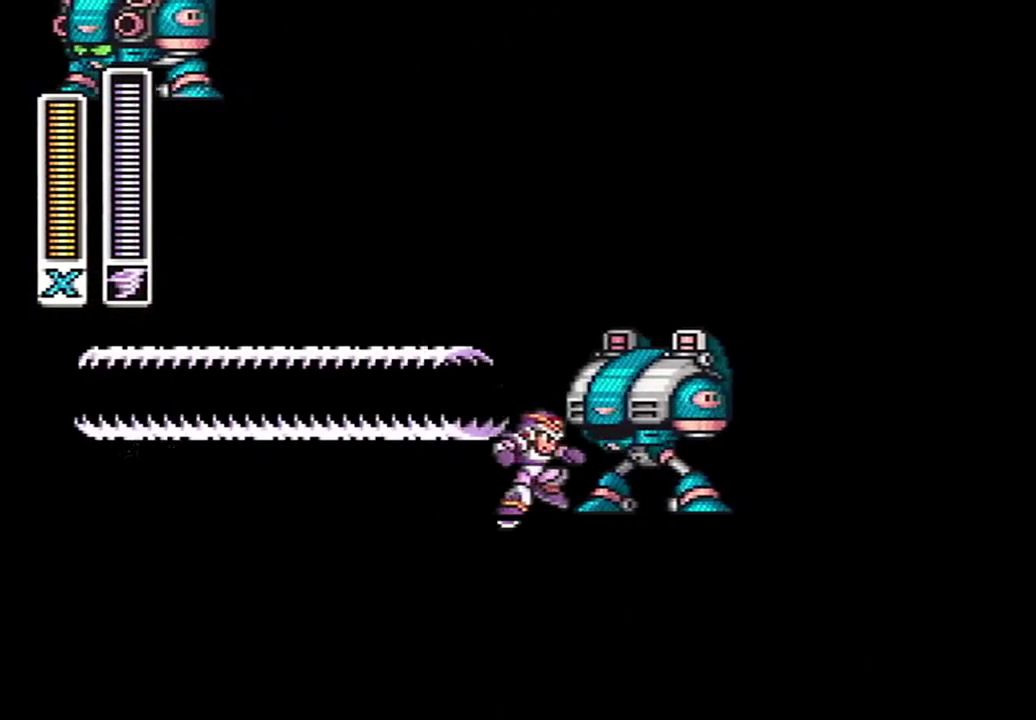
{"buttons": ["A", "DPAD_RIGHT"], "events": [[367, "DPAD_RIGHT", "down"], [383, "A", "down"]]}
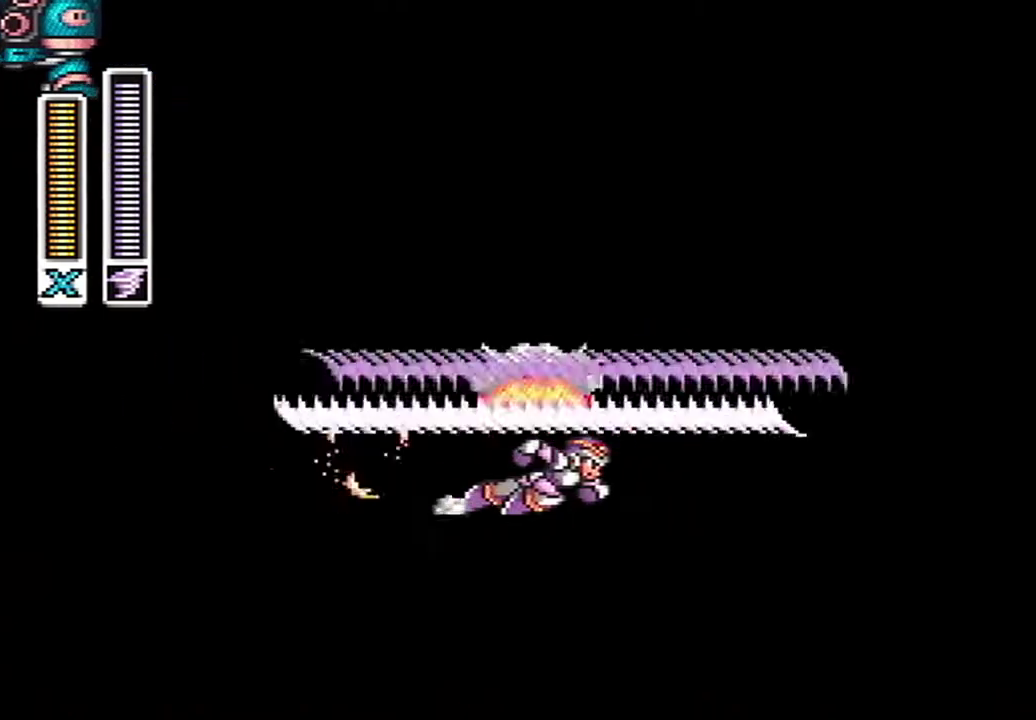
{"buttons": ["A", "DPAD_RIGHT"], "events": [[350, "A", "up"], [450, "A", "down"]]}
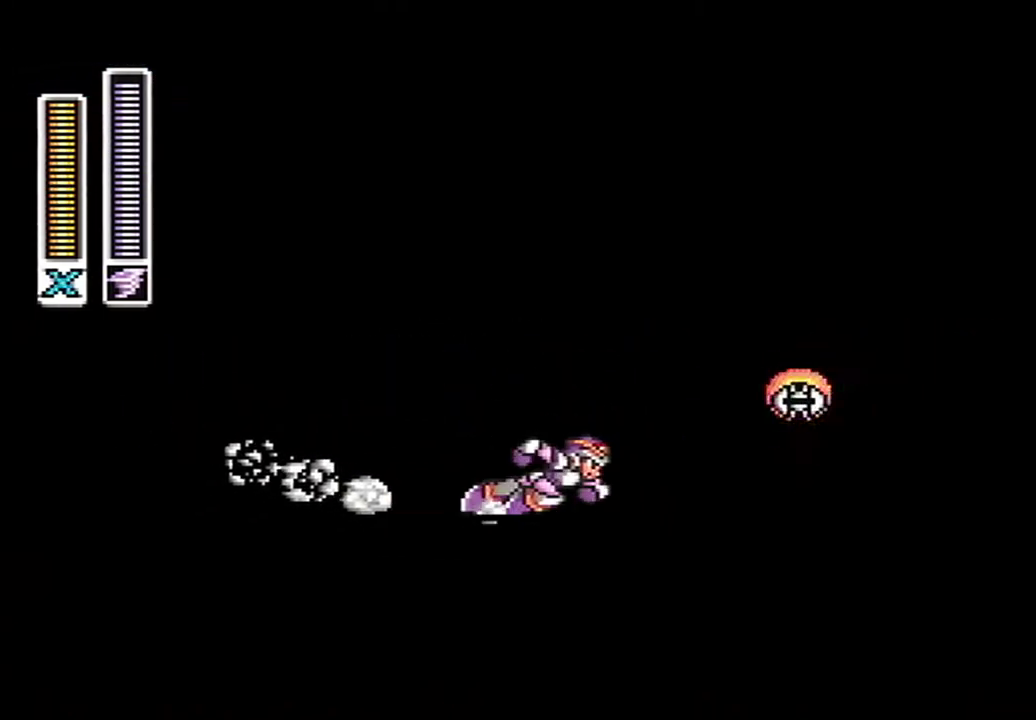
{"buttons": ["A", "B", "DPAD_RIGHT"], "events": [[283, "B", "down"]]}
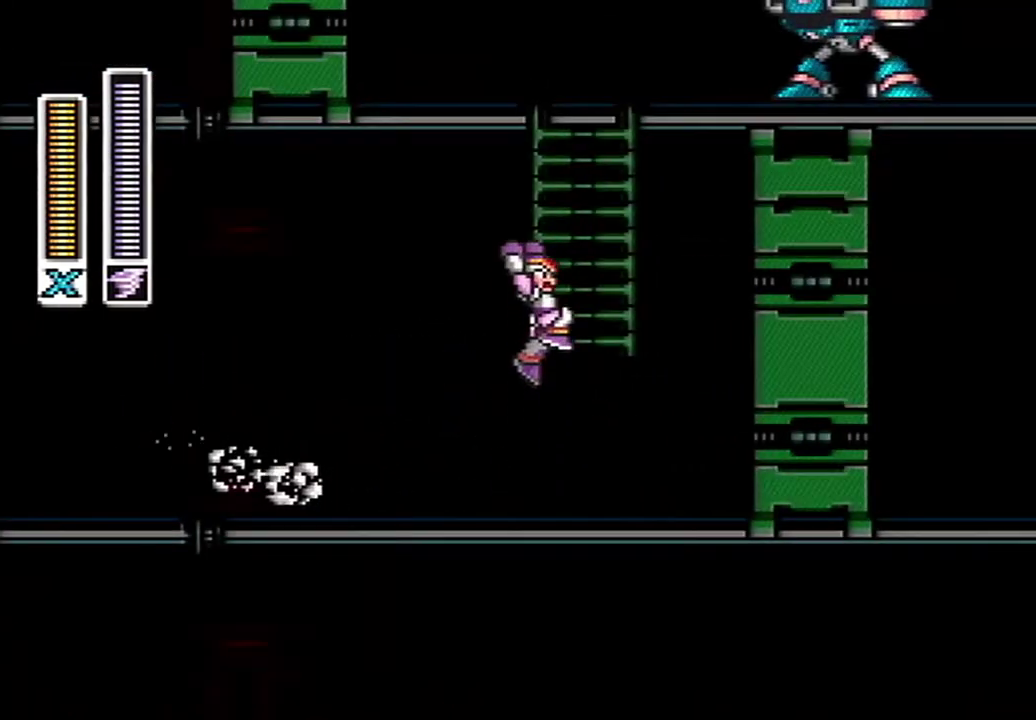
{"buttons": ["Y"], "events": [[83, "A", "up"], [183, "B", "up"], [183, "Y", "down"], [217, "DPAD_RIGHT", "up"]]}
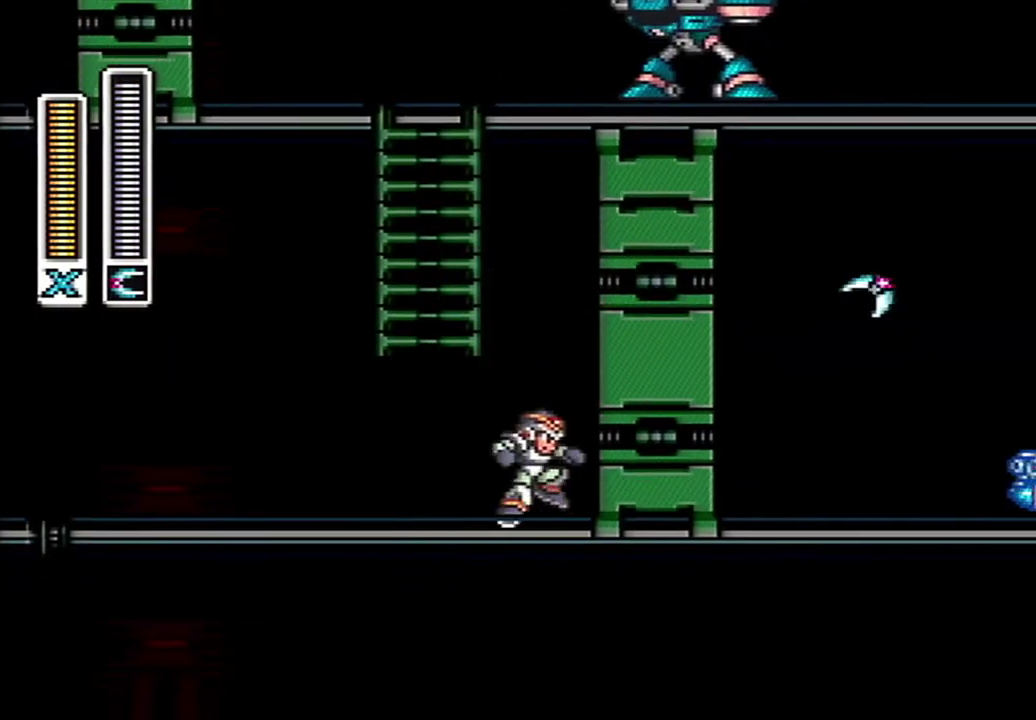
{"buttons": ["A", "X", "Y", "DPAD_LEFT"], "events": [[250, "DPAD_LEFT", "down"], [333, "A", "down"], [367, "X", "down"]]}
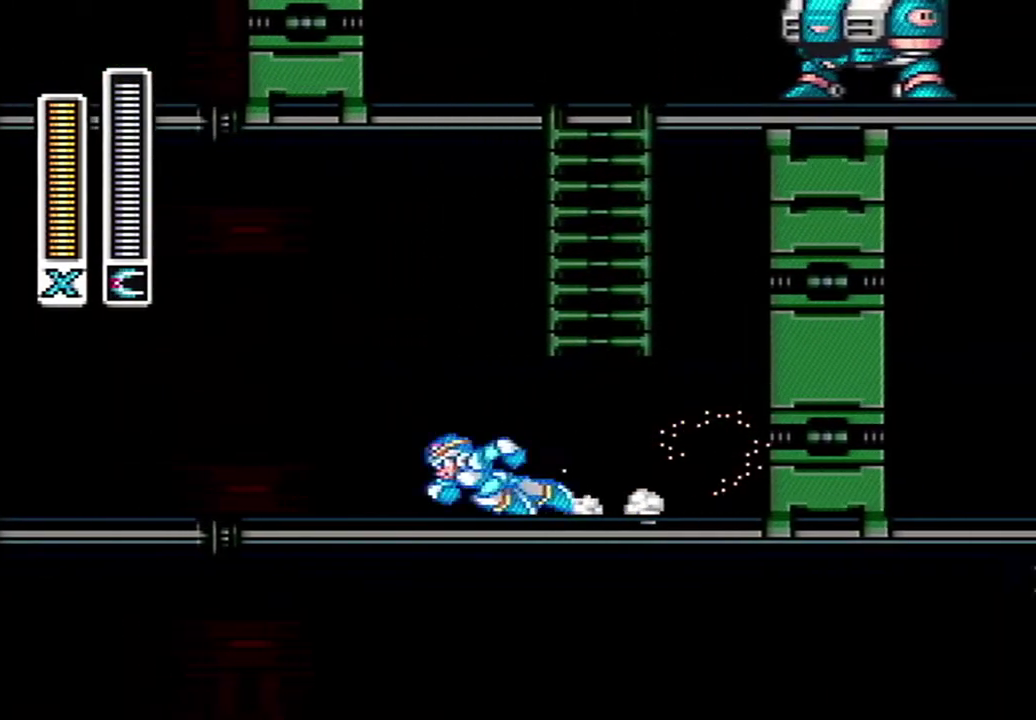
{"buttons": ["A", "B", "Y", "DPAD_LEFT"], "events": [[250, "B", "down"], [250, "X", "up"]]}
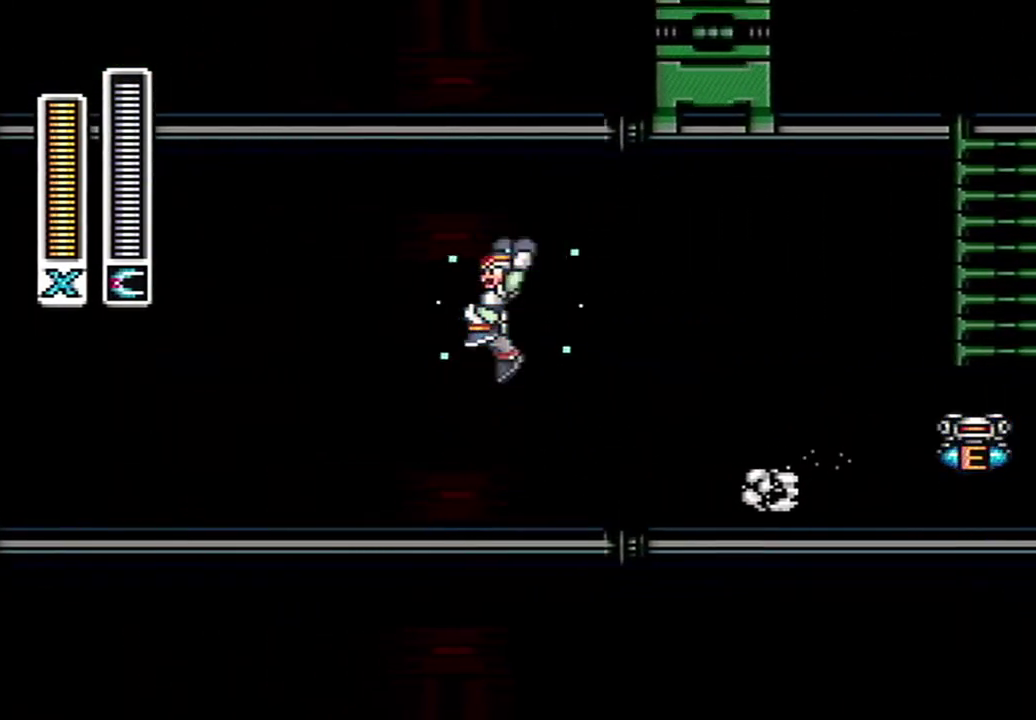
{"buttons": ["Y", "DPAD_LEFT"], "events": [[250, "A", "up"], [250, "B", "up"]]}
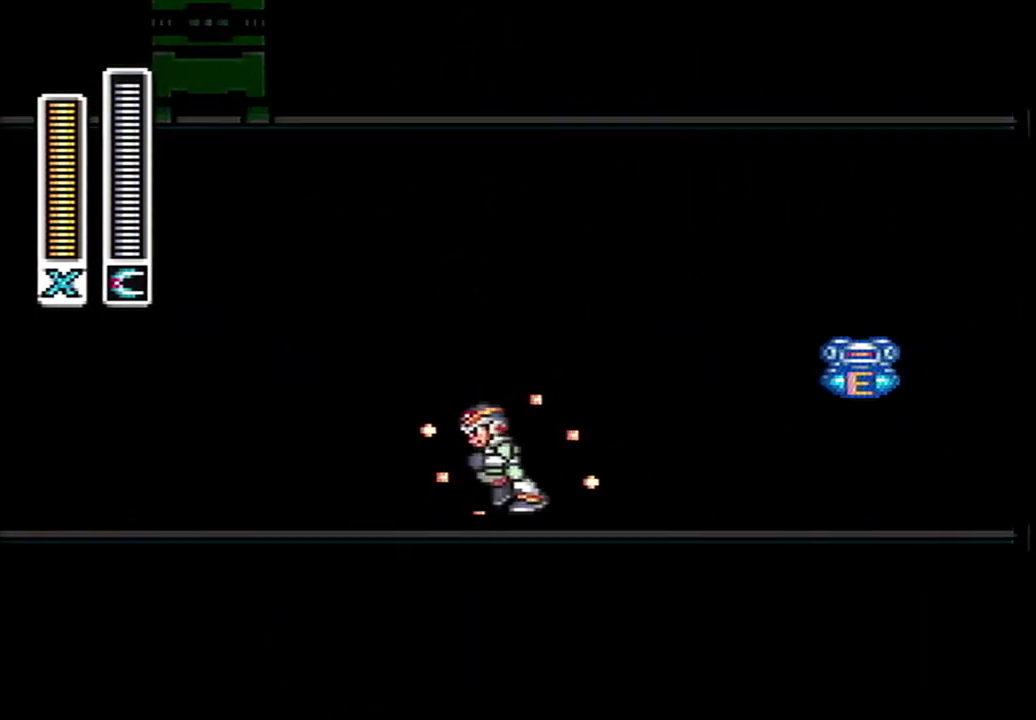
{"buttons": ["A", "B", "Y", "DPAD_LEFT"], "events": [[33, "A", "down"], [50, "X", "down"], [300, "B", "down"], [333, "X", "up"]]}
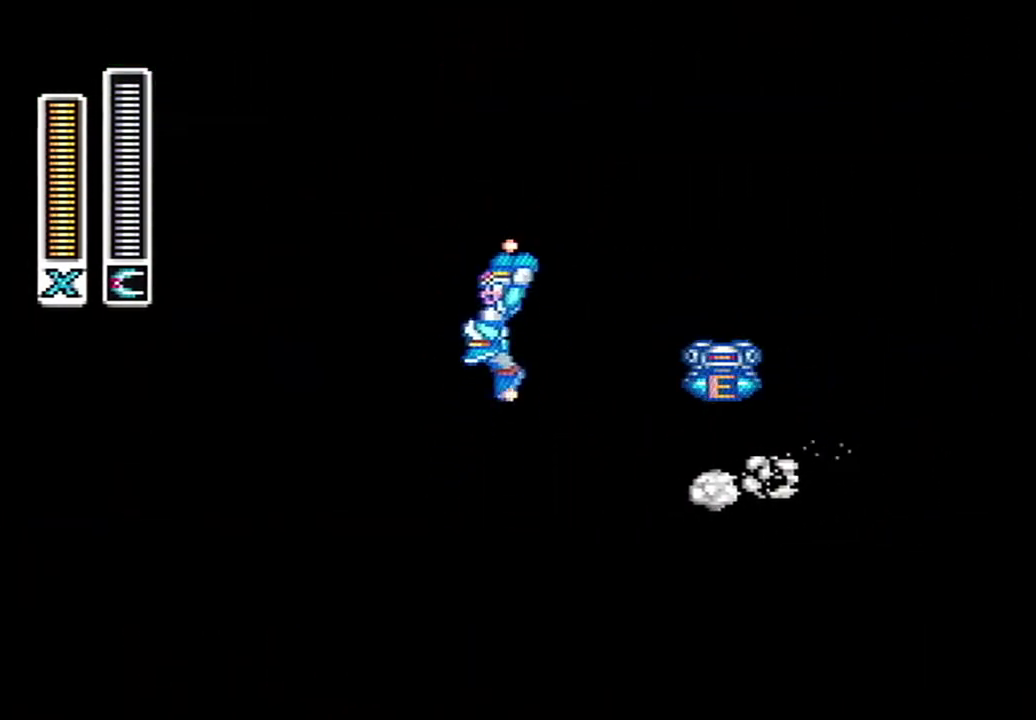
{"buttons": ["Y", "DPAD_UP", "DPAD_LEFT"], "events": [[50, "DPAD_UP", "down"], [250, "A", "up"], [283, "B", "up"]]}
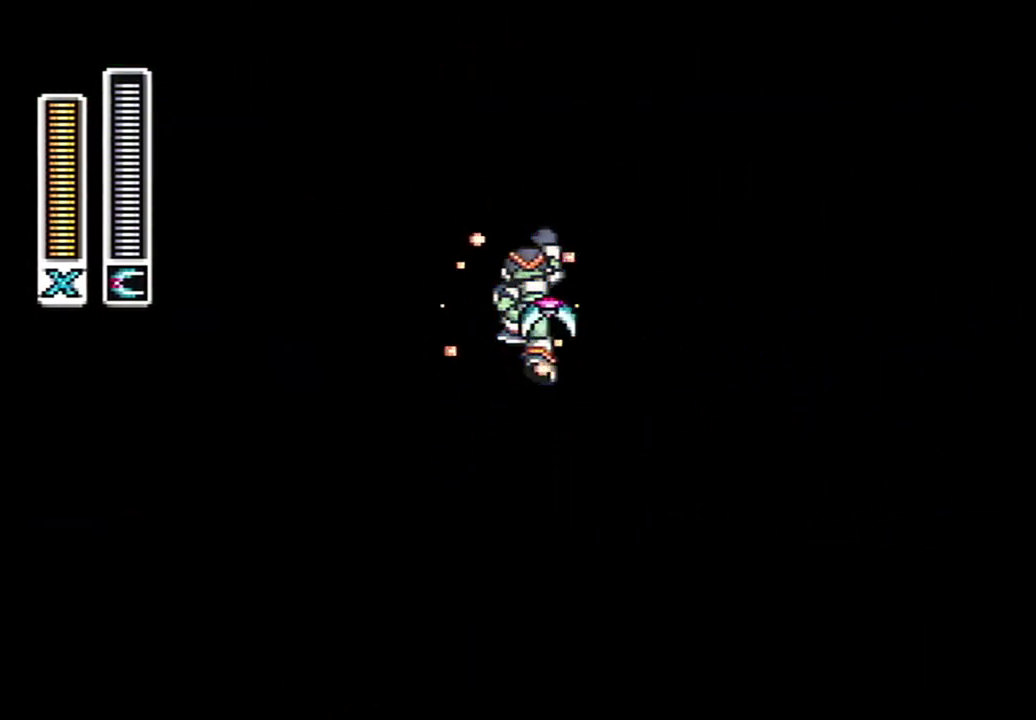
{"buttons": ["Y"], "events": [[50, "DPAD_LEFT", "up"], [250, "DPAD_UP", "up"]]}
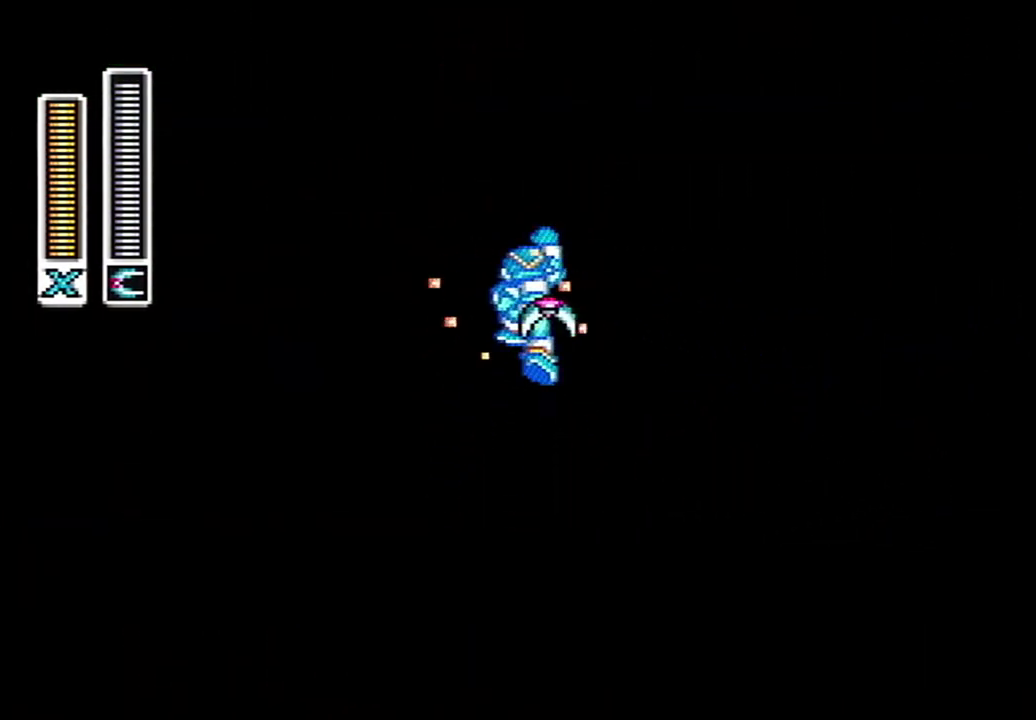
{"buttons": ["Y", "DPAD_UP"], "events": [[150, "DPAD_UP", "down"]]}
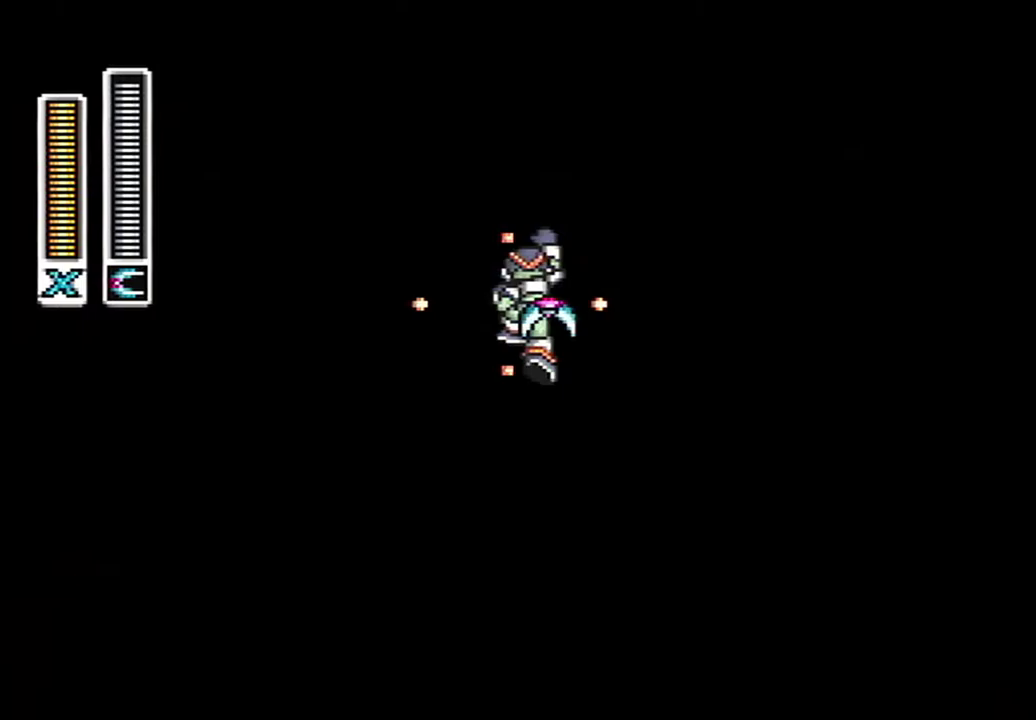
{"buttons": ["Y"], "events": [[467, "DPAD_UP", "up"]]}
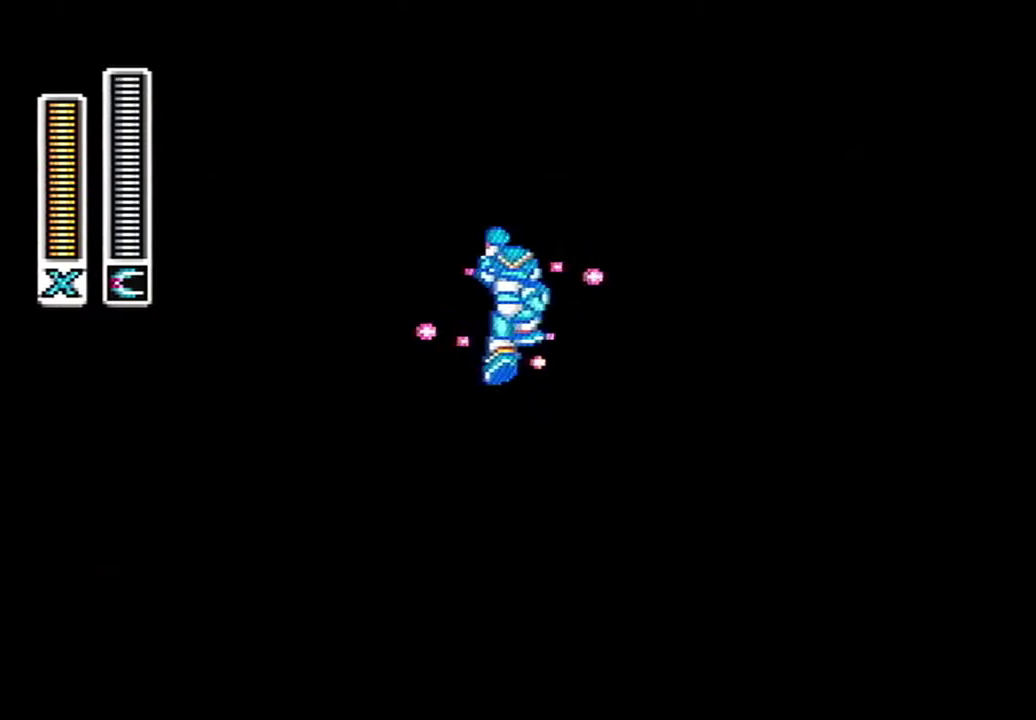
{"buttons": ["Y"], "events": []}
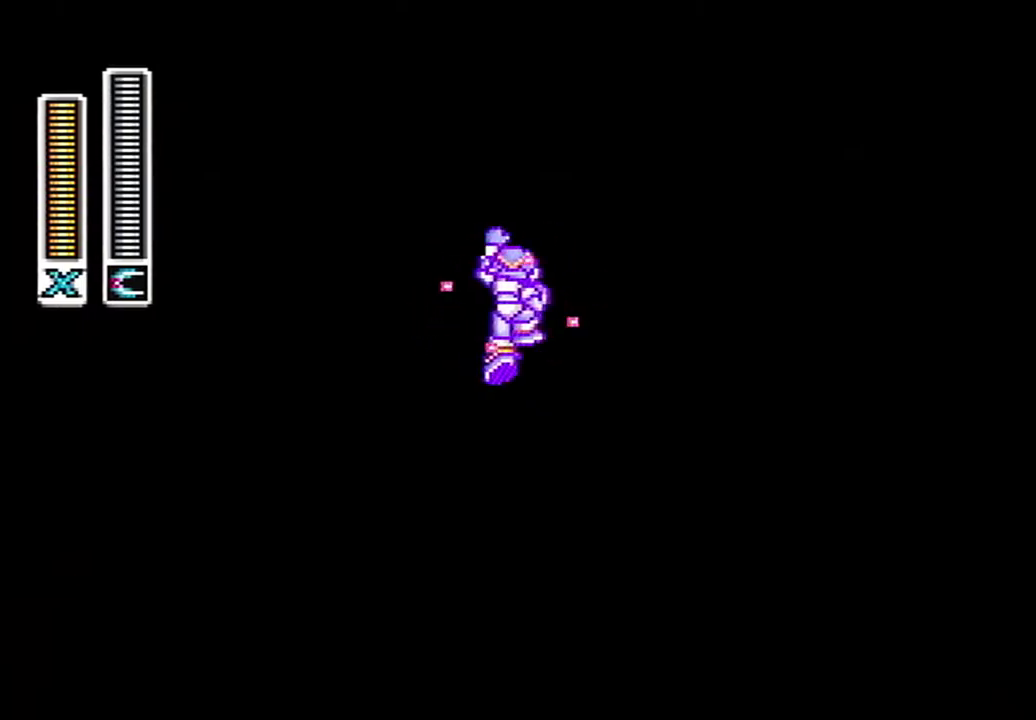
{"buttons": ["Y"], "events": []}
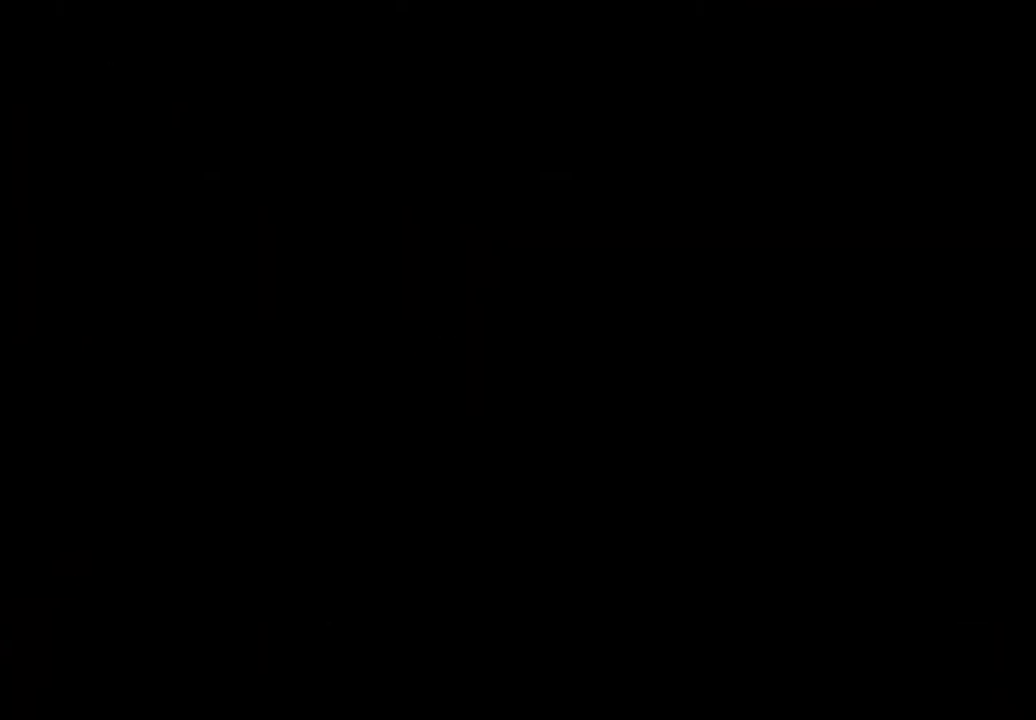
{"buttons": ["DPAD_RIGHT"], "events": [[33, "SELECT", "down"], [83, "SELECT", "up"], [150, "Y", "up"], [333, "DPAD_RIGHT", "down"]]}